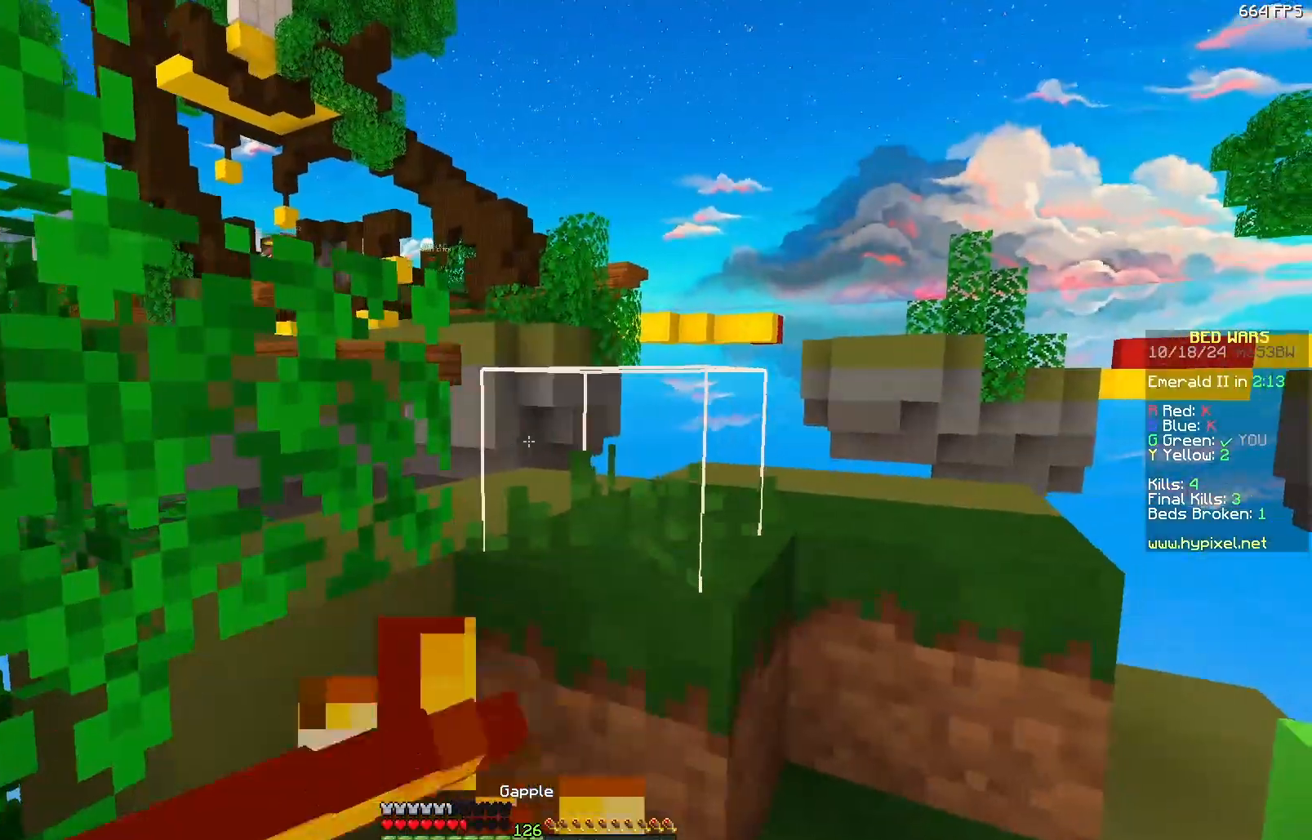
Gameplay with keyboard and mouse; each line is a JSON object with the keys and mouse buttons held at the frame after it. "events" lists presses ("down") and releases ("up") of "a", "d", "s", "w", "mouse_left" and "mouse_right" between this image and that frame as [ms after this image, input, new state], when the widget could be followed in between. "mouse_left", "mouse_right" = the "left", "right" buttons of the "mouse" list. No other keys are recorded. Fast repeated clicks can show as one long hold. Mouse movement is not recorded.
{"keys": ["d", "w"], "mouse": [], "events": [[183, "w", "down"], [350, "mouse_right", "up"], [367, "mouse_left", "up"]]}
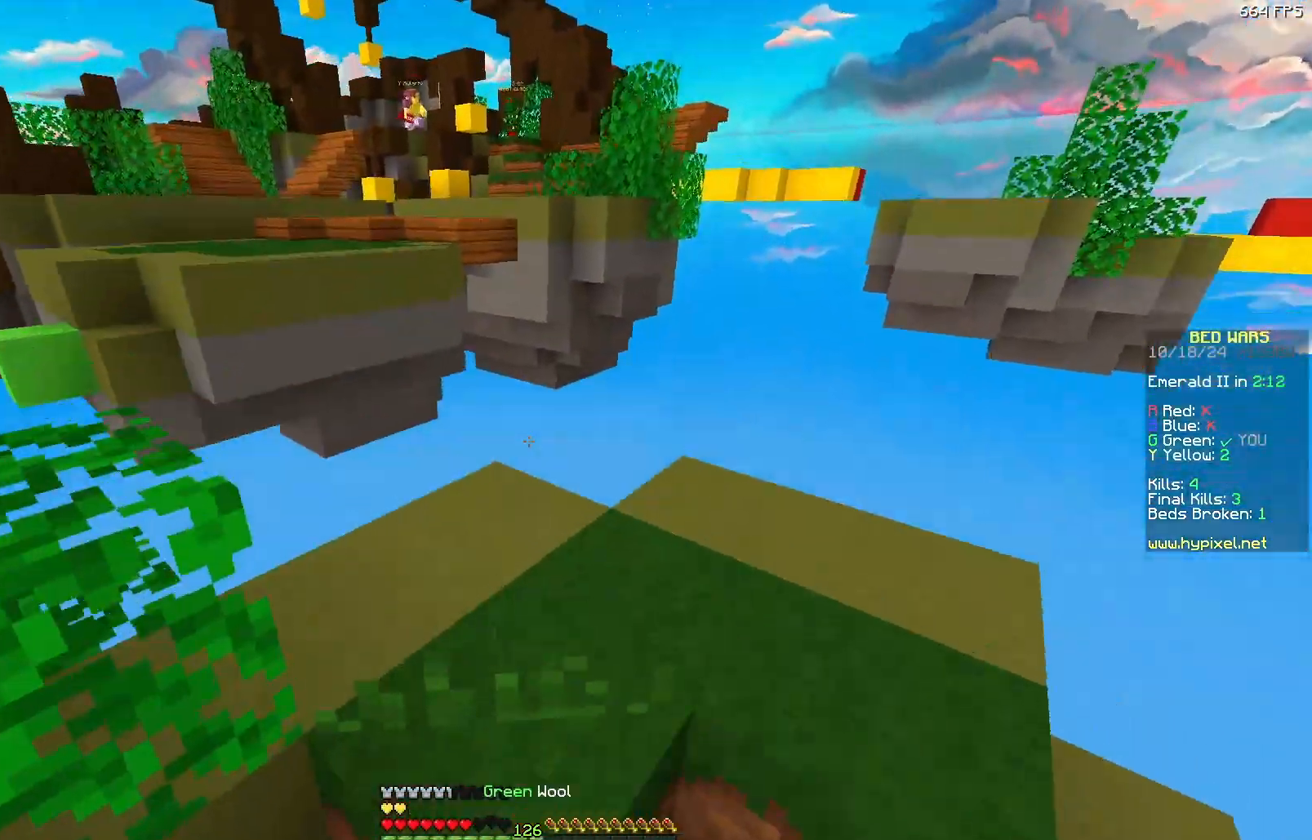
{"keys": ["a"], "mouse": [], "events": [[50, "d", "up"], [117, "w", "up"], [167, "mouse_right", "down"], [250, "w", "down"], [267, "a", "down"], [267, "mouse_right", "up"], [417, "mouse_left", "down"], [467, "mouse_left", "up"], [467, "w", "up"]]}
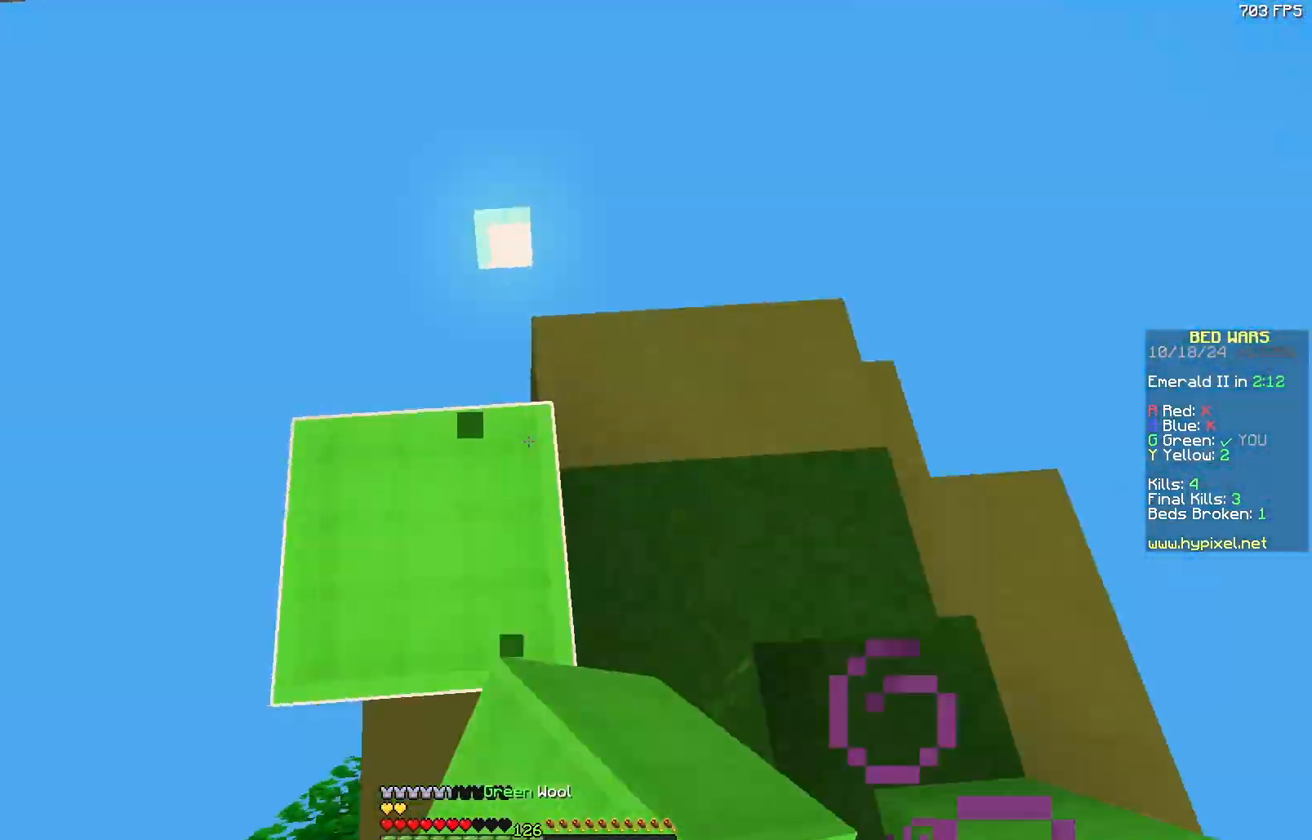
{"keys": ["a", "s"], "mouse": [], "events": [[67, "mouse_left", "down"], [83, "s", "down"], [133, "mouse_left", "up"], [283, "mouse_right", "down"], [333, "mouse_right", "up"], [433, "mouse_right", "down"], [483, "mouse_right", "up"]]}
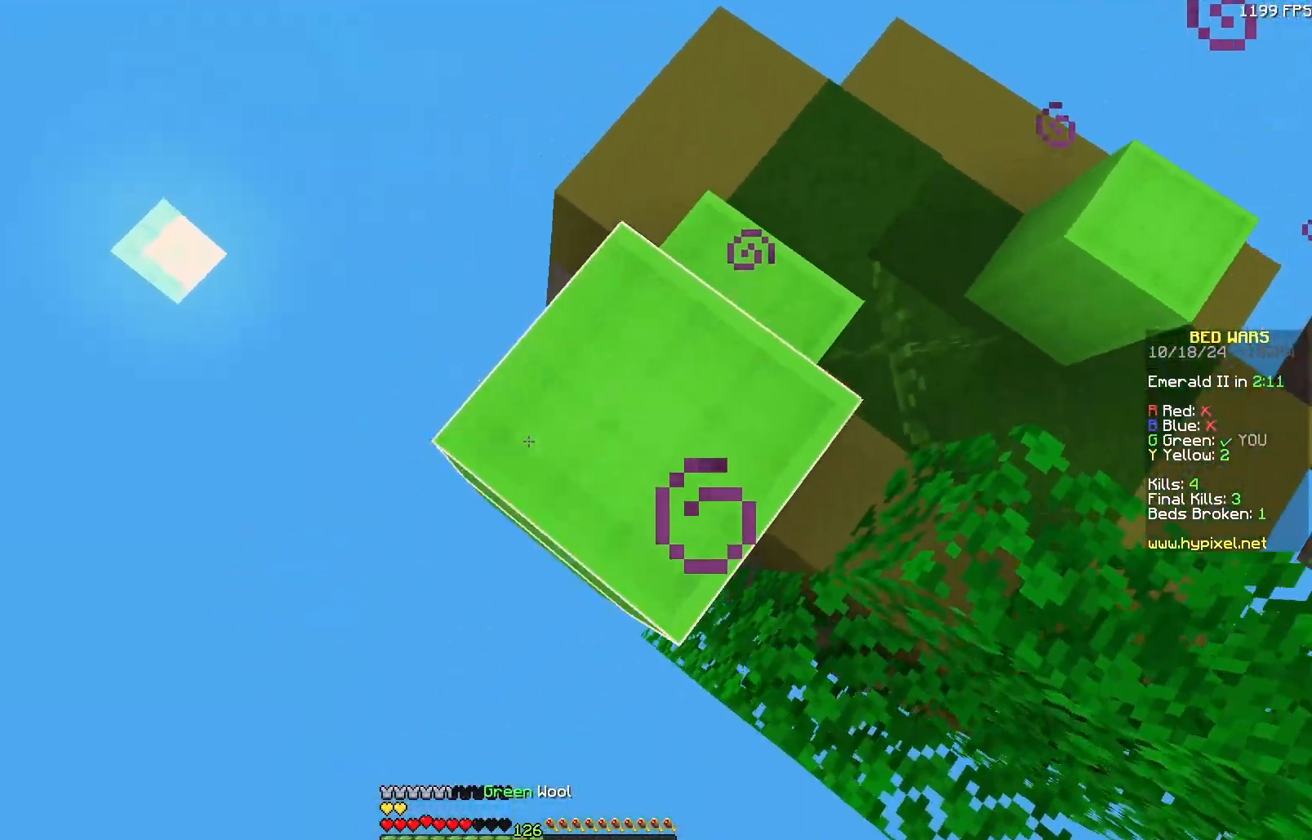
{"keys": ["a", "s"], "mouse": [], "events": [[83, "a", "up"], [83, "mouse_right", "down"], [183, "mouse_right", "up"], [233, "mouse_right", "down"], [283, "mouse_right", "up"], [400, "mouse_right", "down"], [450, "a", "down"], [500, "mouse_right", "up"]]}
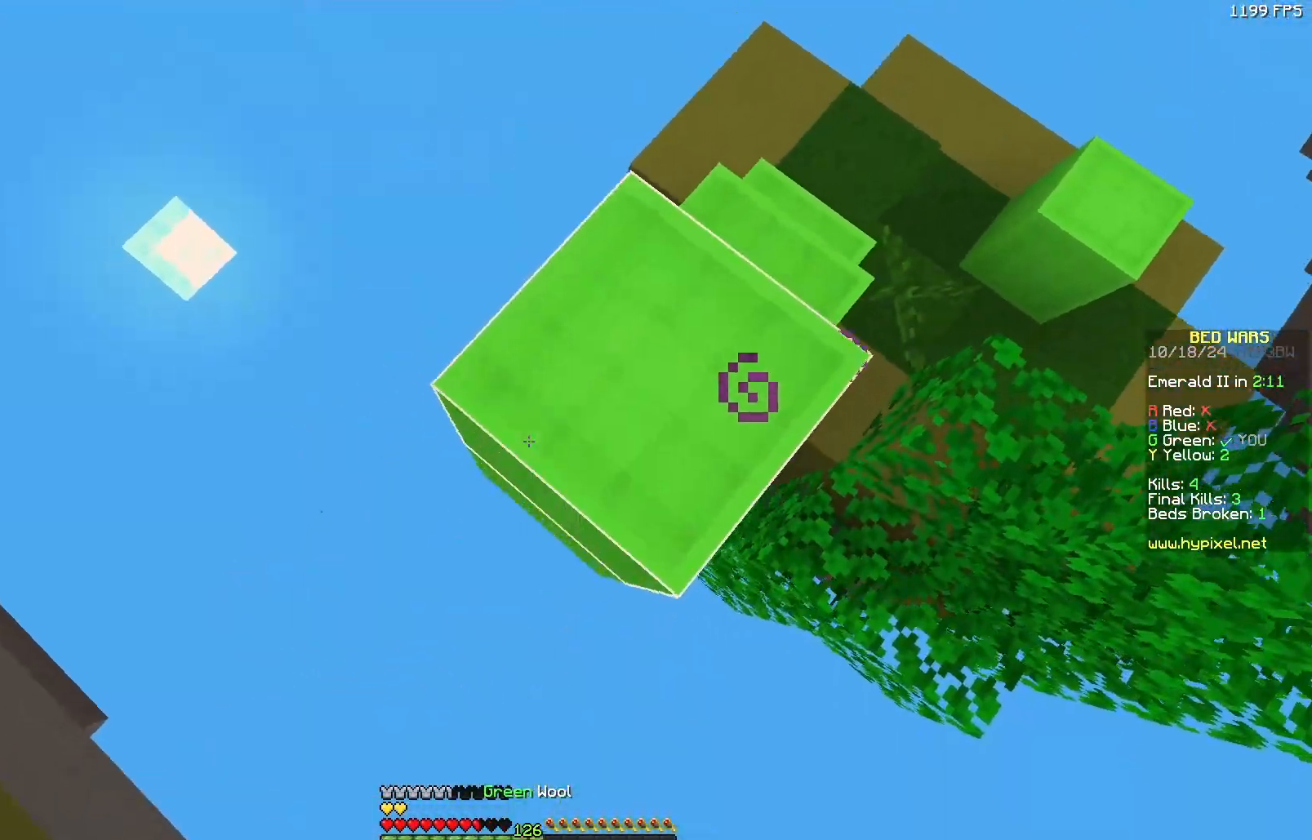
{"keys": ["a", "s"], "mouse": [], "events": [[50, "mouse_right", "down"], [150, "mouse_right", "up"], [200, "mouse_right", "down"], [300, "mouse_right", "up"], [350, "mouse_right", "down"], [400, "mouse_right", "up"]]}
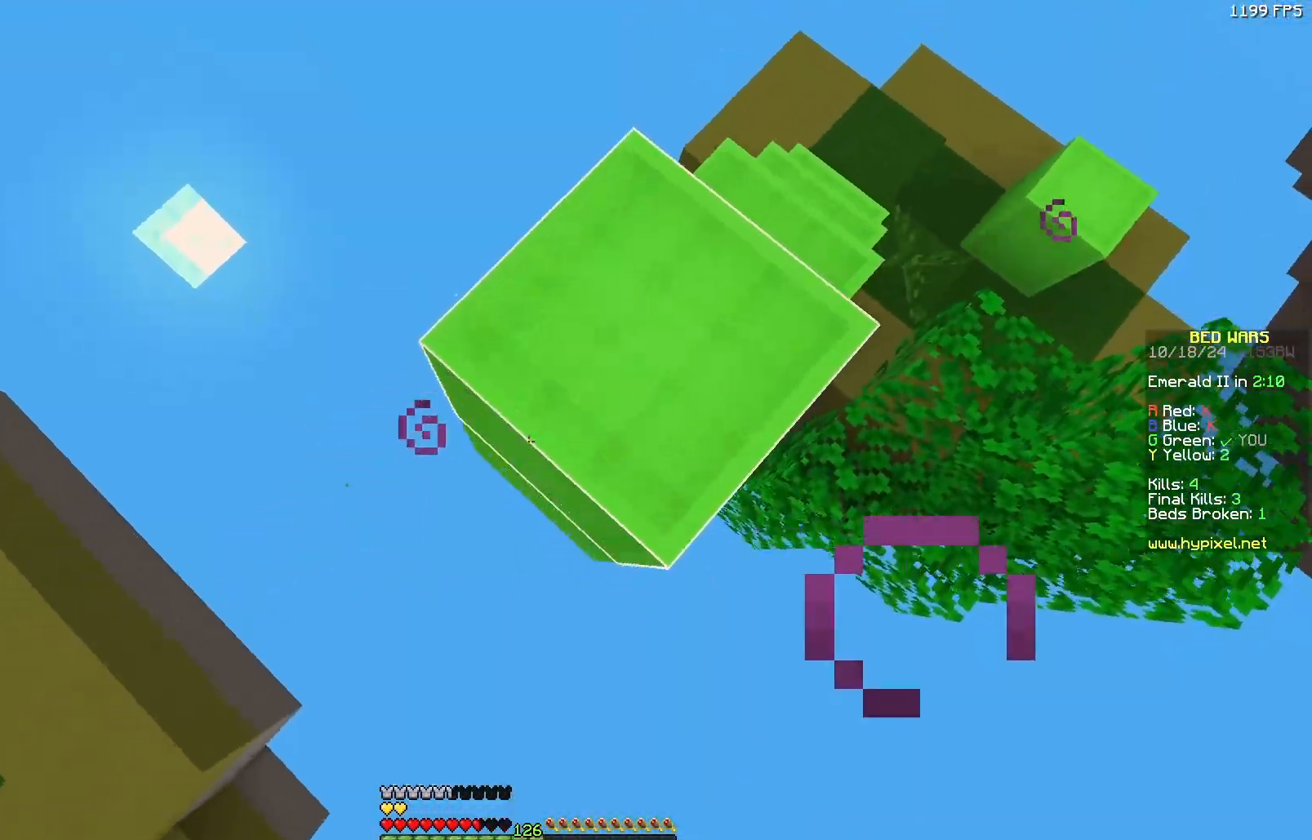
{"keys": ["a", "s"], "mouse": ["right"], "events": [[17, "mouse_right", "down"], [67, "mouse_right", "up"], [167, "mouse_right", "down"], [217, "mouse_right", "up"], [317, "mouse_right", "down"], [367, "mouse_right", "up"], [400, "mouse_right", "down"]]}
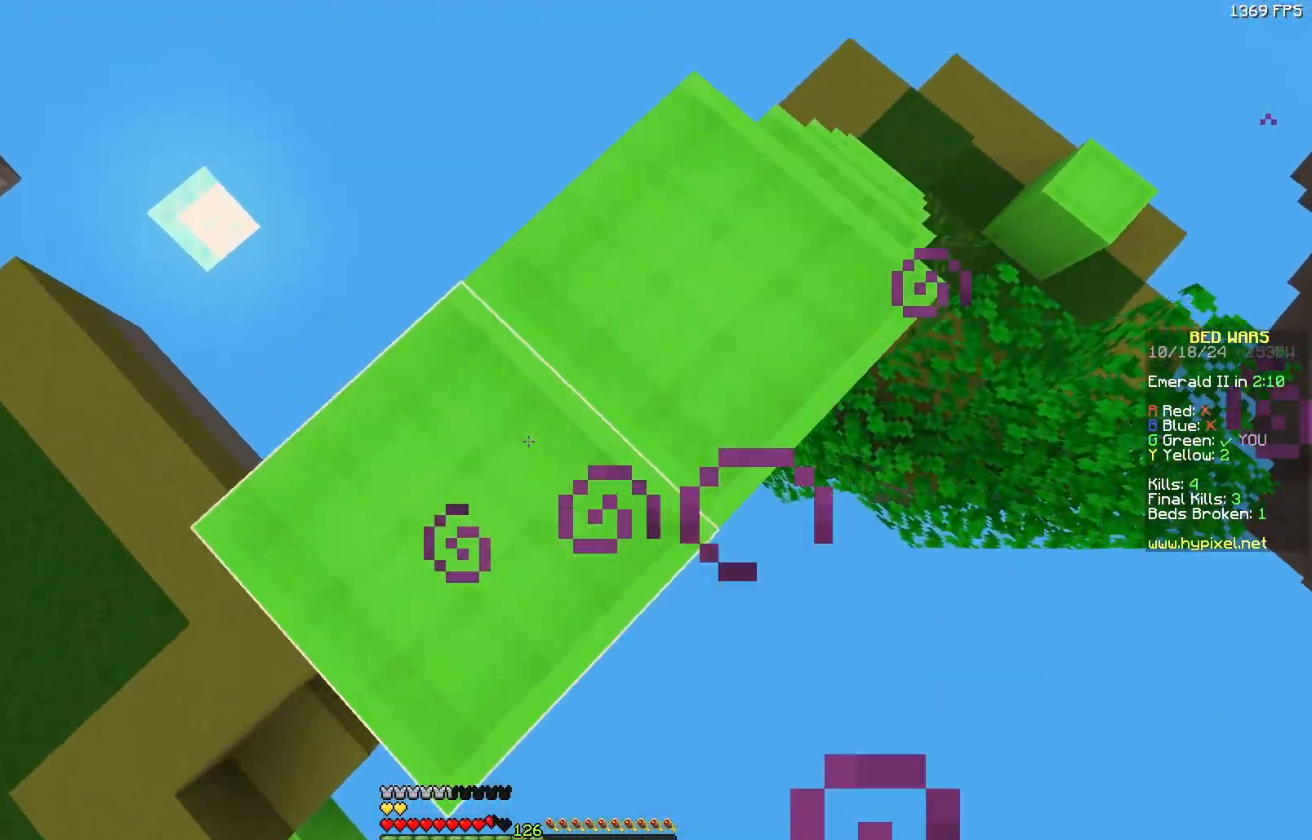
{"keys": ["a", "s"], "mouse": [], "events": [[17, "mouse_right", "up"], [67, "mouse_right", "down"], [167, "mouse_right", "up"], [167, "s", "up"], [233, "mouse_right", "down"], [233, "s", "down"], [317, "mouse_right", "up"], [383, "mouse_right", "down"], [433, "mouse_right", "up"]]}
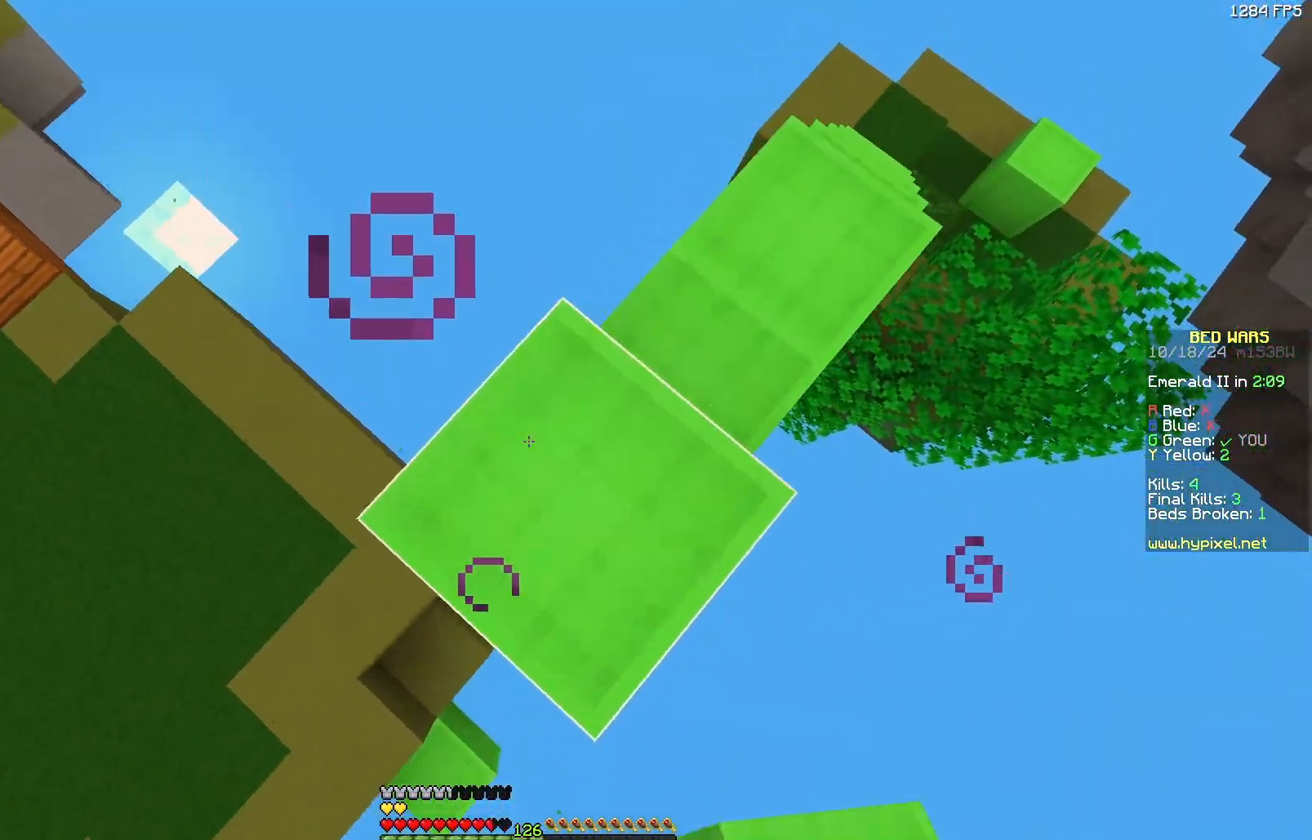
{"keys": ["a", "s"], "mouse": [], "events": [[33, "mouse_right", "down"], [83, "mouse_right", "up"], [133, "mouse_right", "down"], [183, "a", "up"], [183, "mouse_right", "up"], [267, "a", "down"], [283, "mouse_right", "down"], [333, "a", "up"], [333, "mouse_right", "up"], [450, "a", "down"], [450, "mouse_right", "down"], [500, "mouse_right", "up"]]}
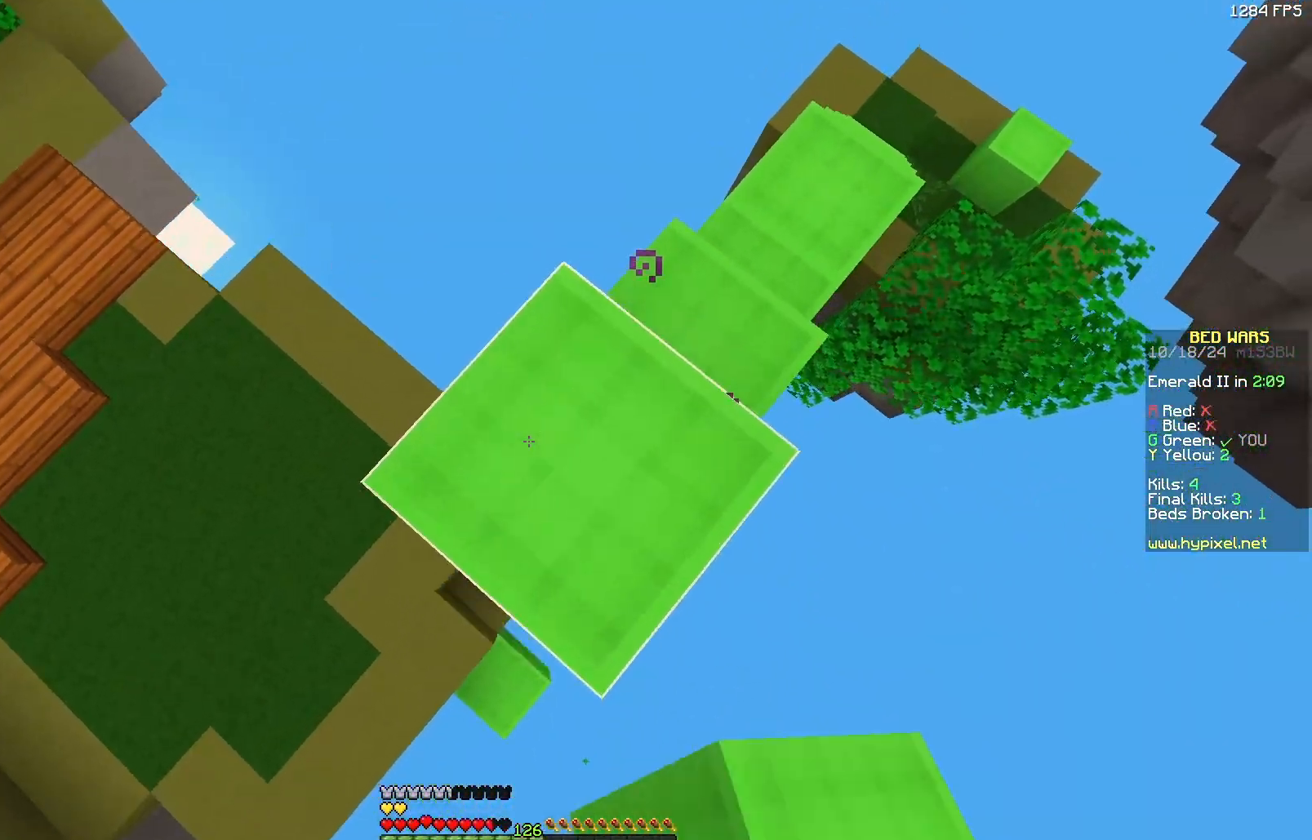
{"keys": ["a", "s"], "mouse": [], "events": [[50, "mouse_right", "down"], [150, "mouse_right", "up"], [200, "a", "up"], [200, "mouse_right", "down"], [250, "a", "down"], [300, "mouse_right", "up"], [367, "a", "up"], [367, "mouse_right", "down"], [417, "a", "down"], [467, "mouse_right", "up"]]}
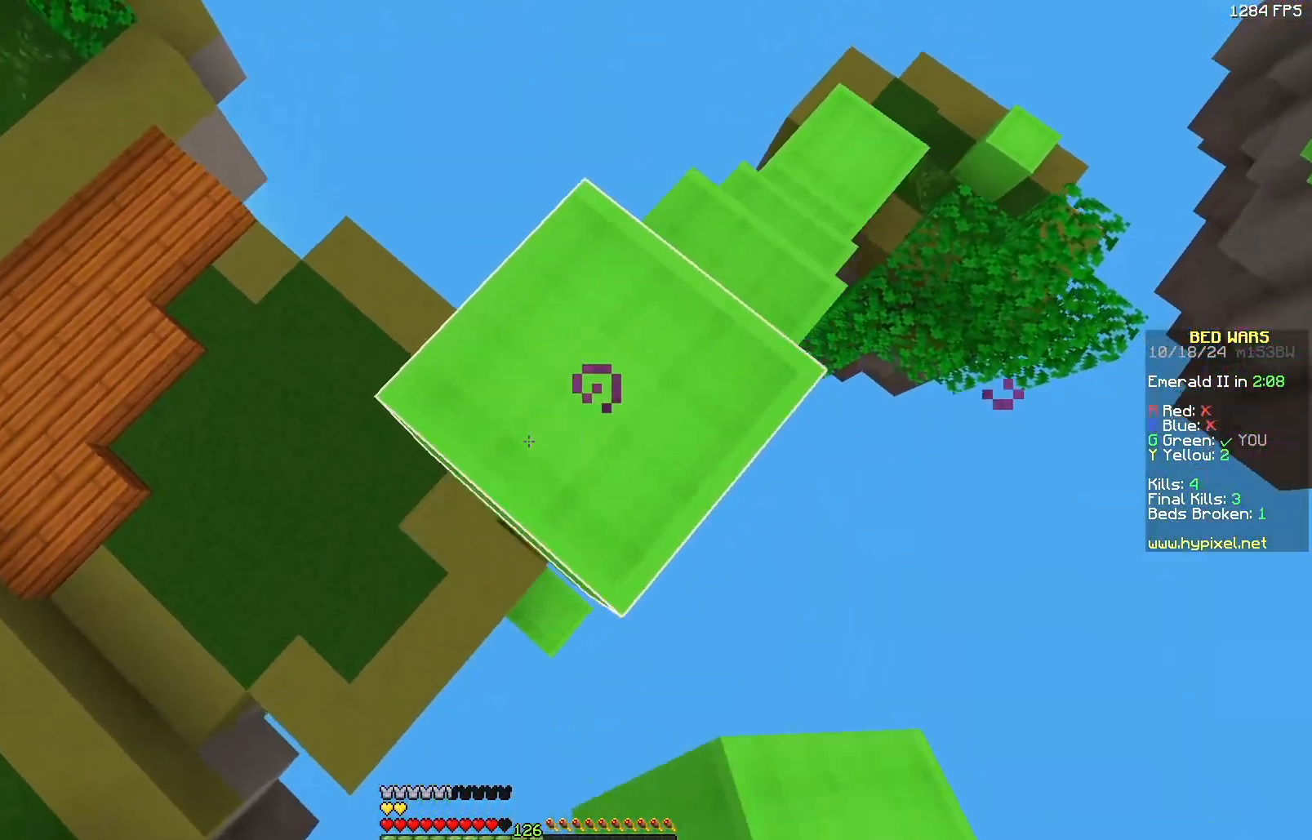
{"keys": ["s"], "mouse": ["right"], "events": [[17, "mouse_right", "down"], [117, "mouse_right", "up"], [167, "mouse_right", "down"], [267, "mouse_right", "up"], [300, "mouse_right", "down"], [417, "mouse_right", "up"], [467, "a", "up"], [467, "mouse_right", "down"]]}
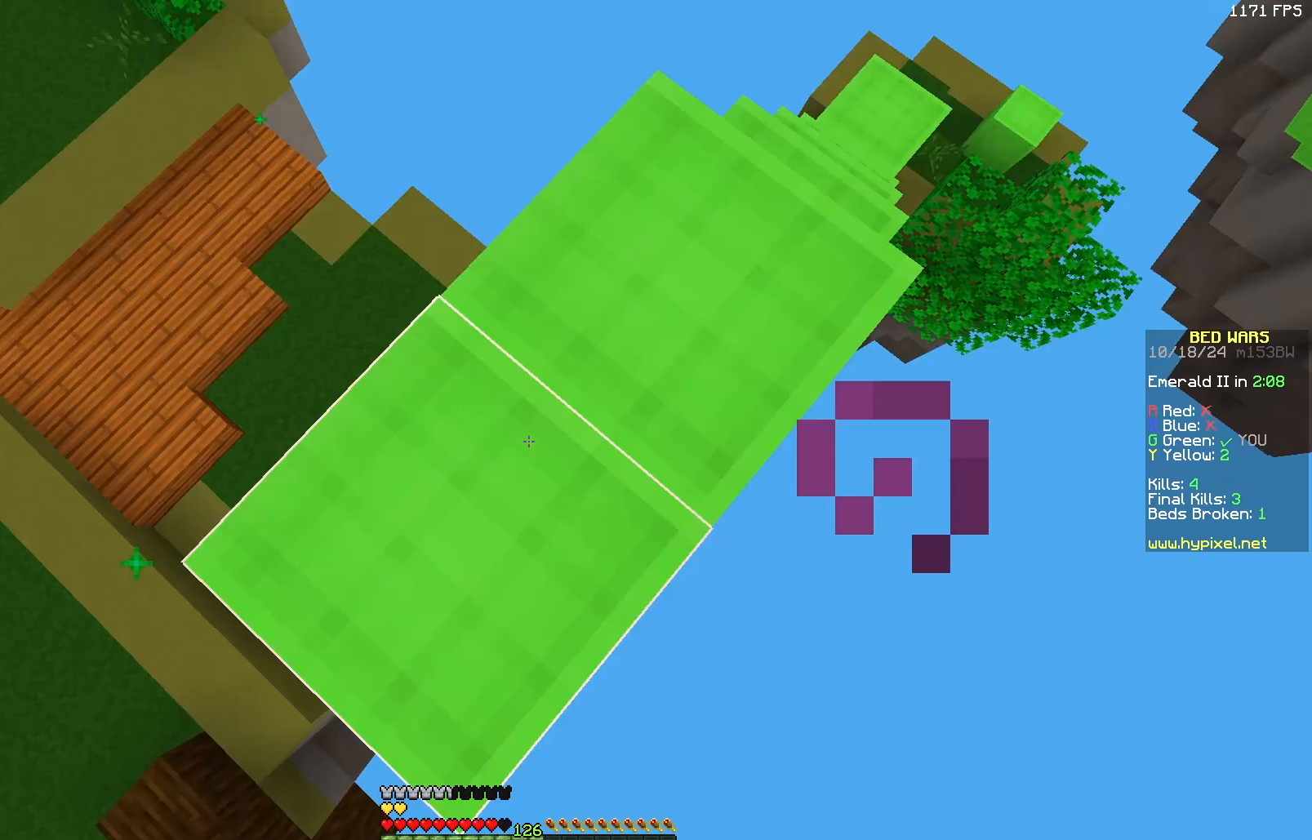
{"keys": ["a", "s"], "mouse": [], "events": [[17, "mouse_right", "up"], [83, "a", "down"], [133, "mouse_right", "down"], [183, "mouse_right", "up"], [233, "mouse_right", "down"], [283, "mouse_right", "up"], [383, "mouse_right", "down"], [433, "mouse_right", "up"]]}
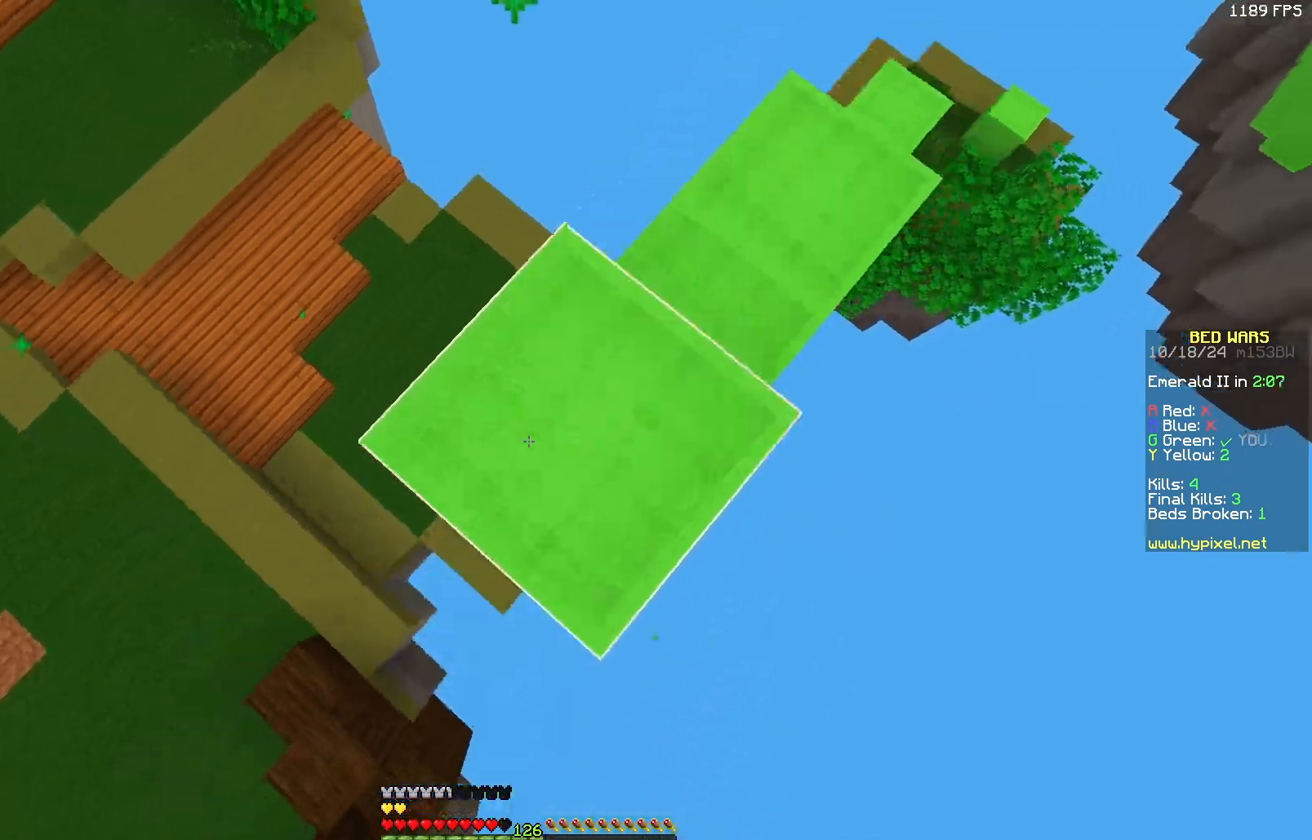
{"keys": ["a", "s"], "mouse": [], "events": [[17, "mouse_right", "down"], [83, "mouse_right", "up"], [117, "mouse_right", "down"], [233, "mouse_right", "up"], [250, "mouse_right", "down"], [317, "mouse_right", "up"], [417, "mouse_right", "down"], [467, "mouse_right", "up"]]}
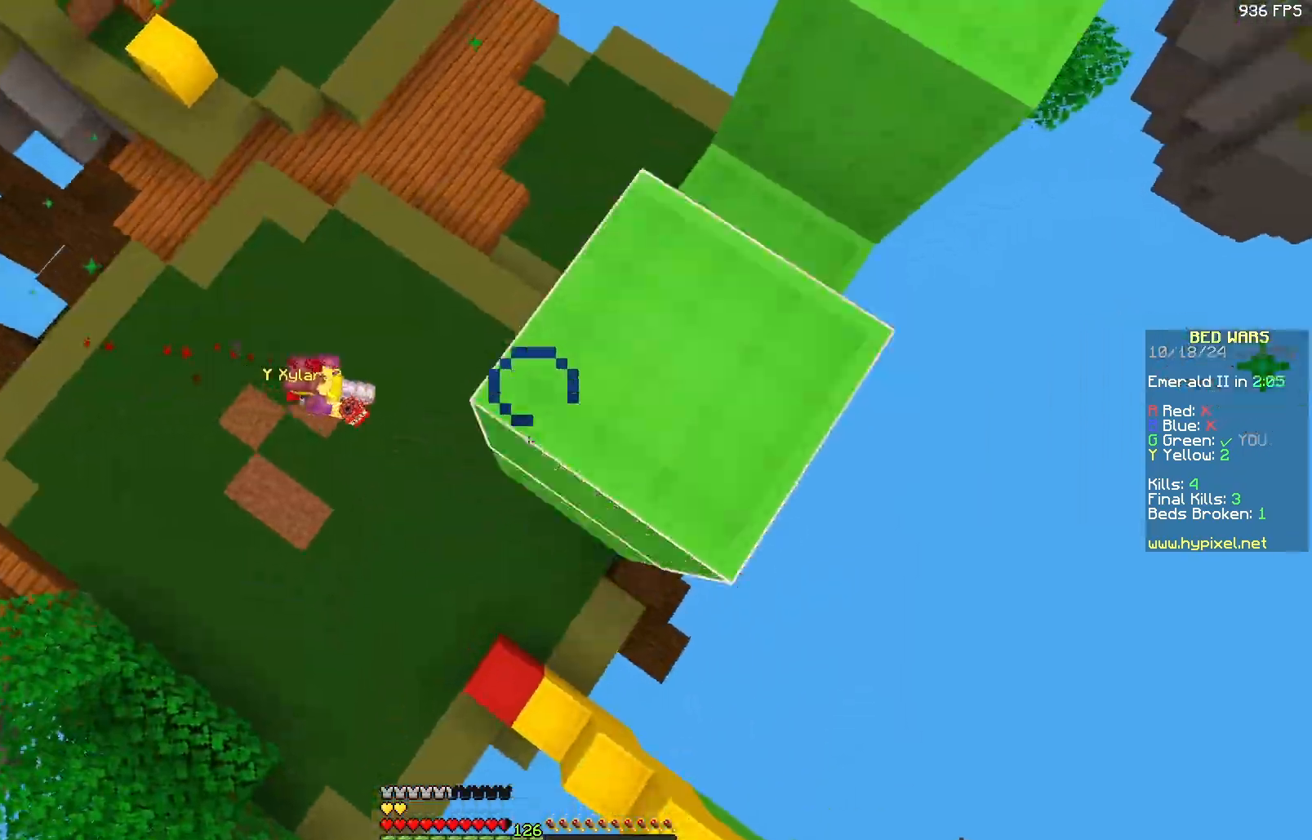
{"keys": ["a", "w"], "mouse": [], "events": [[33, "mouse_right", "down"], [33, "s", "up"], [133, "mouse_right", "up"], [133, "w", "down"], [233, "a", "up"], [467, "a", "down"]]}
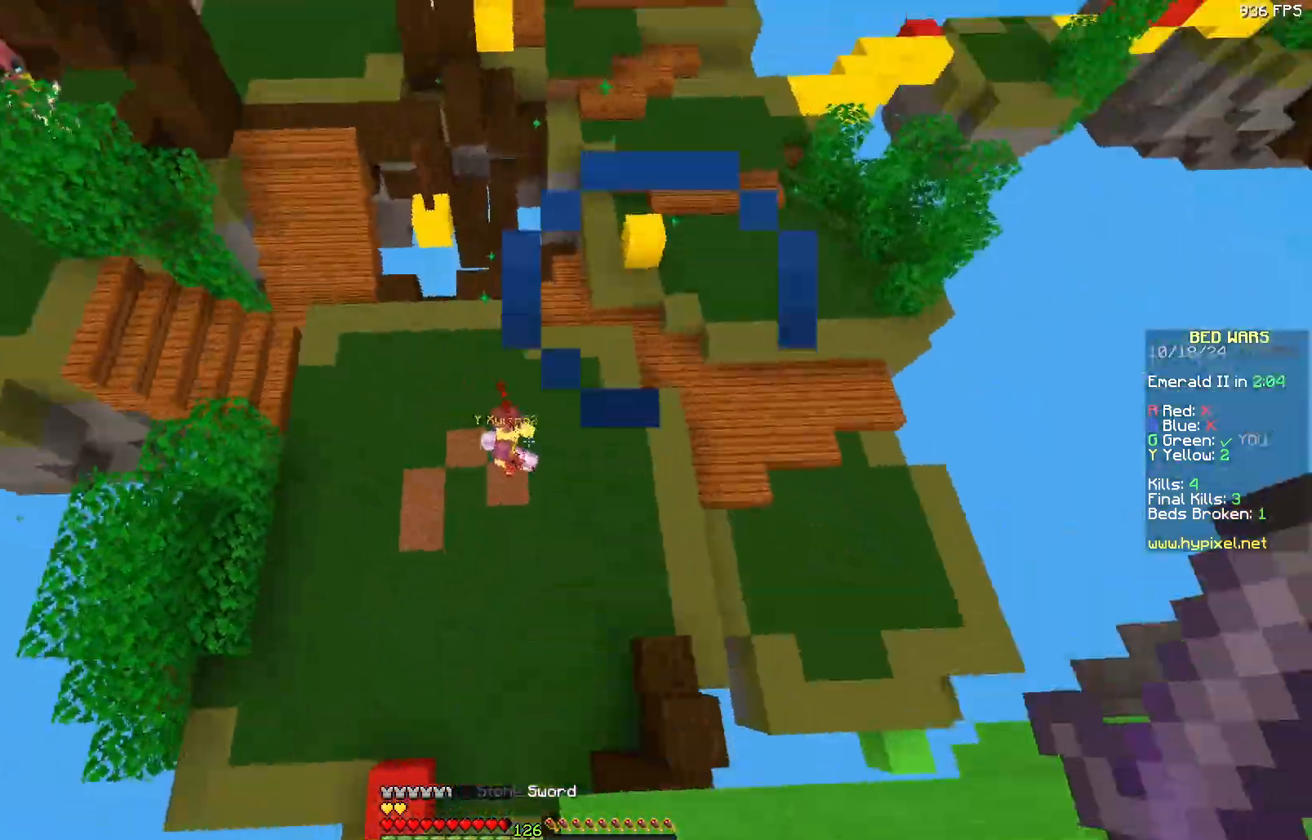
{"keys": ["w"], "mouse": [], "events": [[183, "a", "up"], [400, "a", "down"], [483, "a", "up"]]}
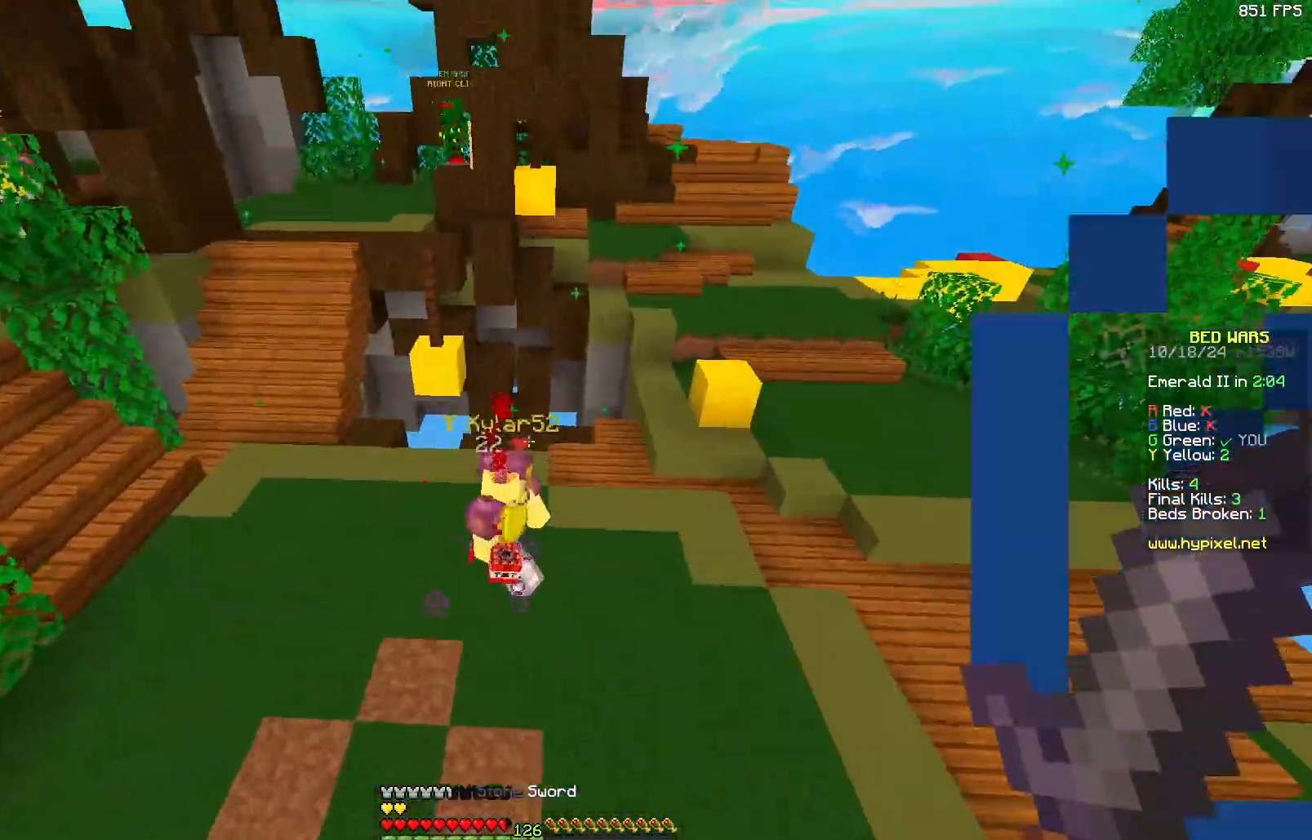
{"keys": ["a", "w"], "mouse": ["left"], "events": [[50, "mouse_left", "down"], [100, "mouse_left", "up"], [133, "mouse_left", "down"], [250, "mouse_left", "up"], [283, "mouse_left", "down"], [367, "mouse_left", "up"], [467, "a", "down"], [467, "mouse_left", "down"]]}
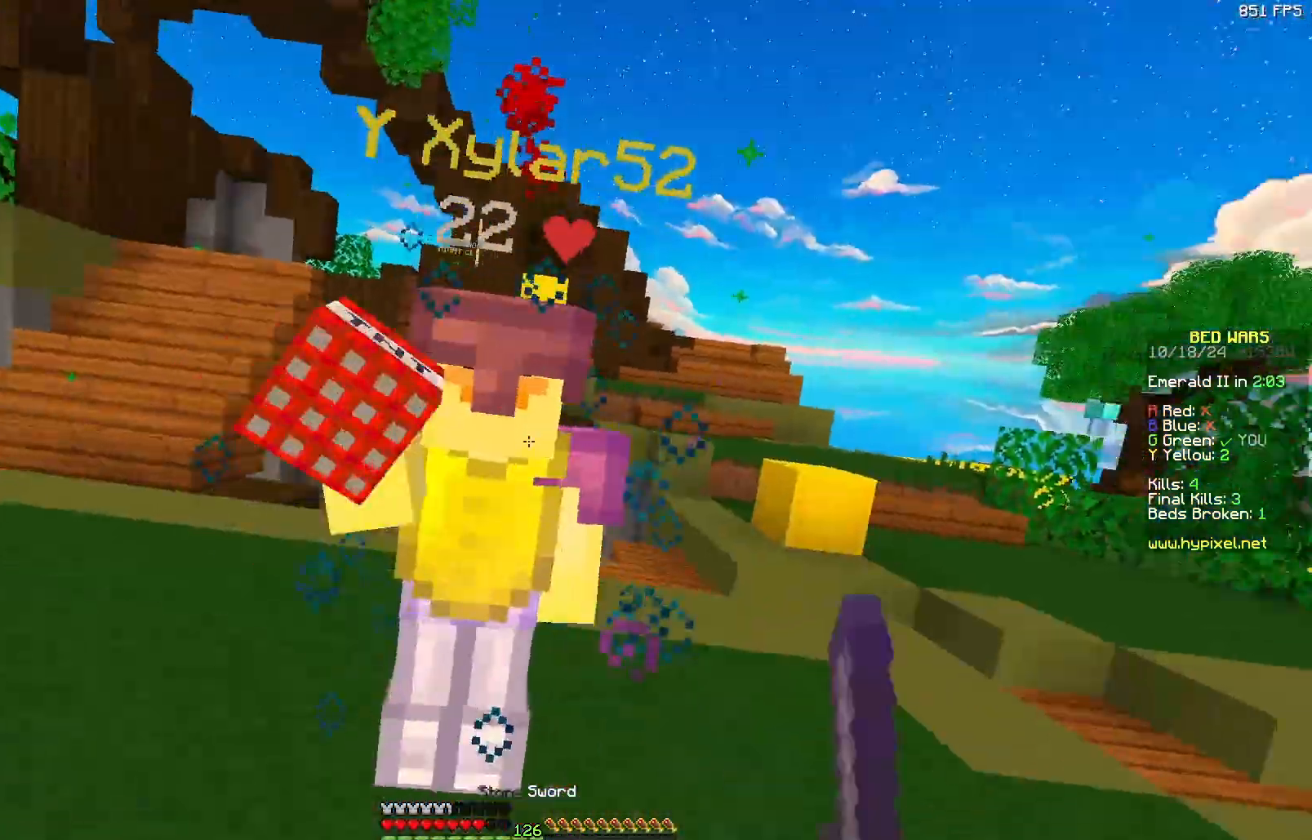
{"keys": ["a", "w"], "mouse": ["left"], "events": [[67, "mouse_left", "up"], [117, "mouse_left", "down"], [217, "mouse_left", "up"], [317, "mouse_left", "down"], [383, "mouse_left", "up"], [483, "mouse_left", "down"]]}
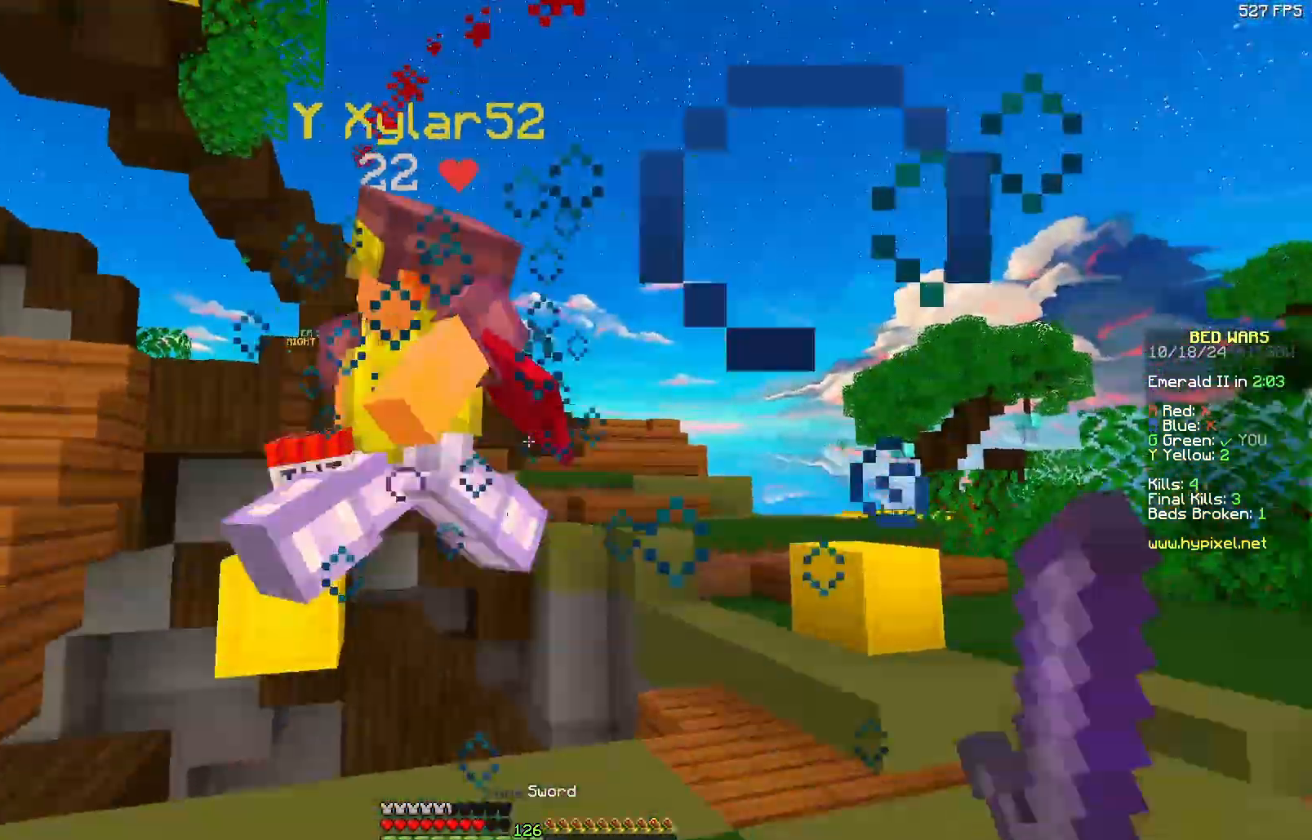
{"keys": ["a", "w"], "mouse": [], "events": [[83, "a", "up"], [83, "mouse_left", "up"], [133, "mouse_left", "down"], [183, "mouse_left", "up"], [300, "mouse_left", "down"], [350, "mouse_left", "up"], [450, "a", "down"], [450, "mouse_left", "down"], [500, "mouse_left", "up"]]}
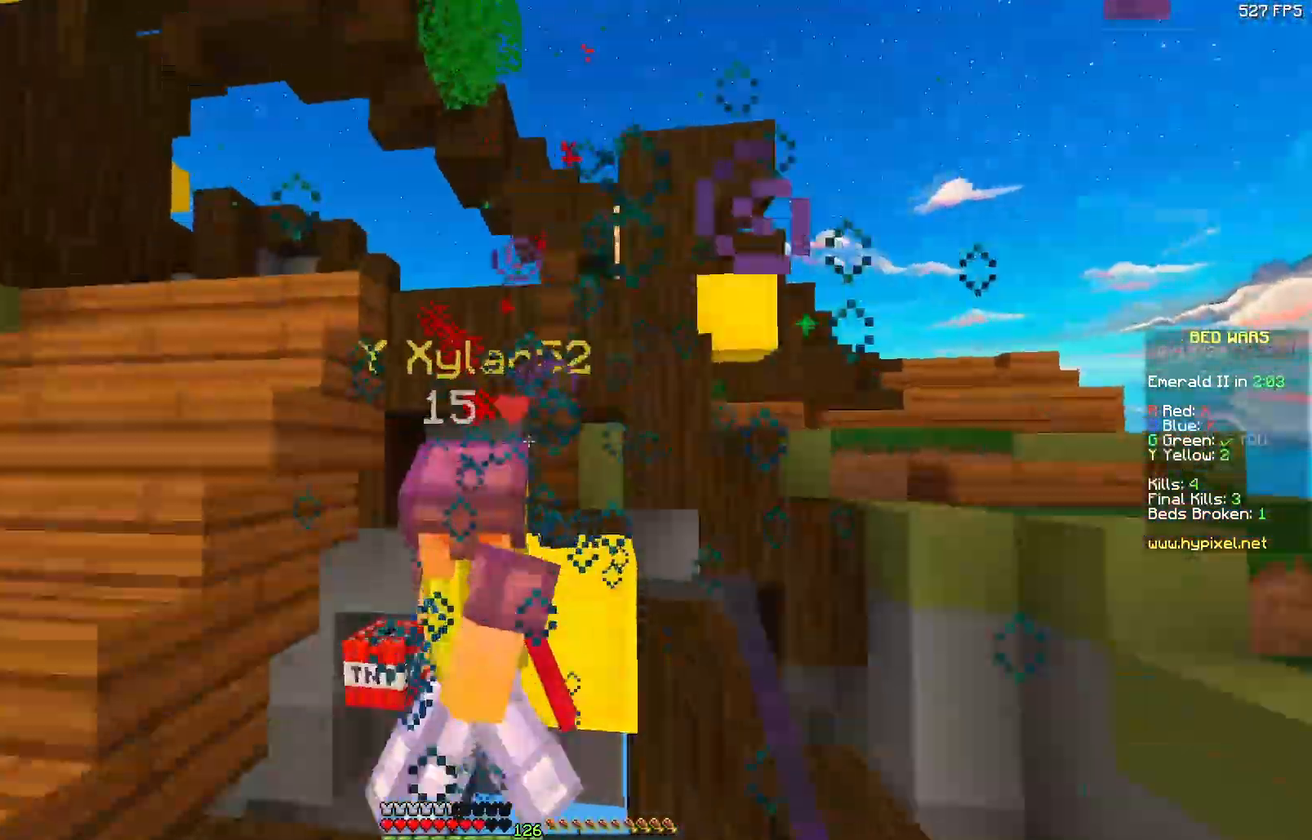
{"keys": ["a", "s"], "mouse": ["left"], "events": [[117, "mouse_left", "down"], [167, "mouse_left", "up"], [217, "a", "up"], [217, "d", "down"], [217, "mouse_left", "down"], [217, "w", "up"], [267, "a", "down"], [267, "mouse_left", "up"], [267, "s", "down"], [317, "d", "up"], [417, "mouse_left", "down"]]}
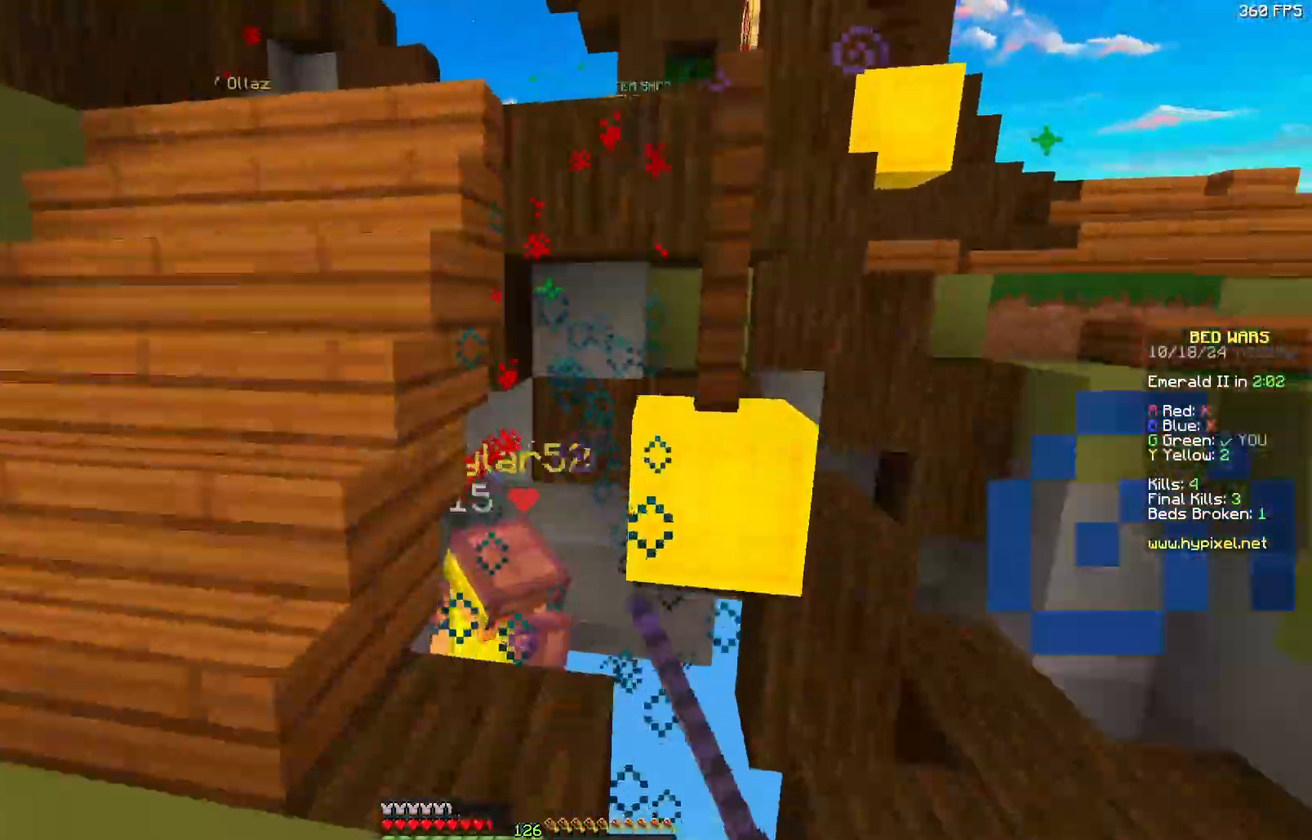
{"keys": ["w"], "mouse": [], "events": [[17, "mouse_left", "up"], [17, "s", "up"], [67, "mouse_left", "down"], [83, "w", "down"], [133, "mouse_left", "up"], [333, "a", "up"]]}
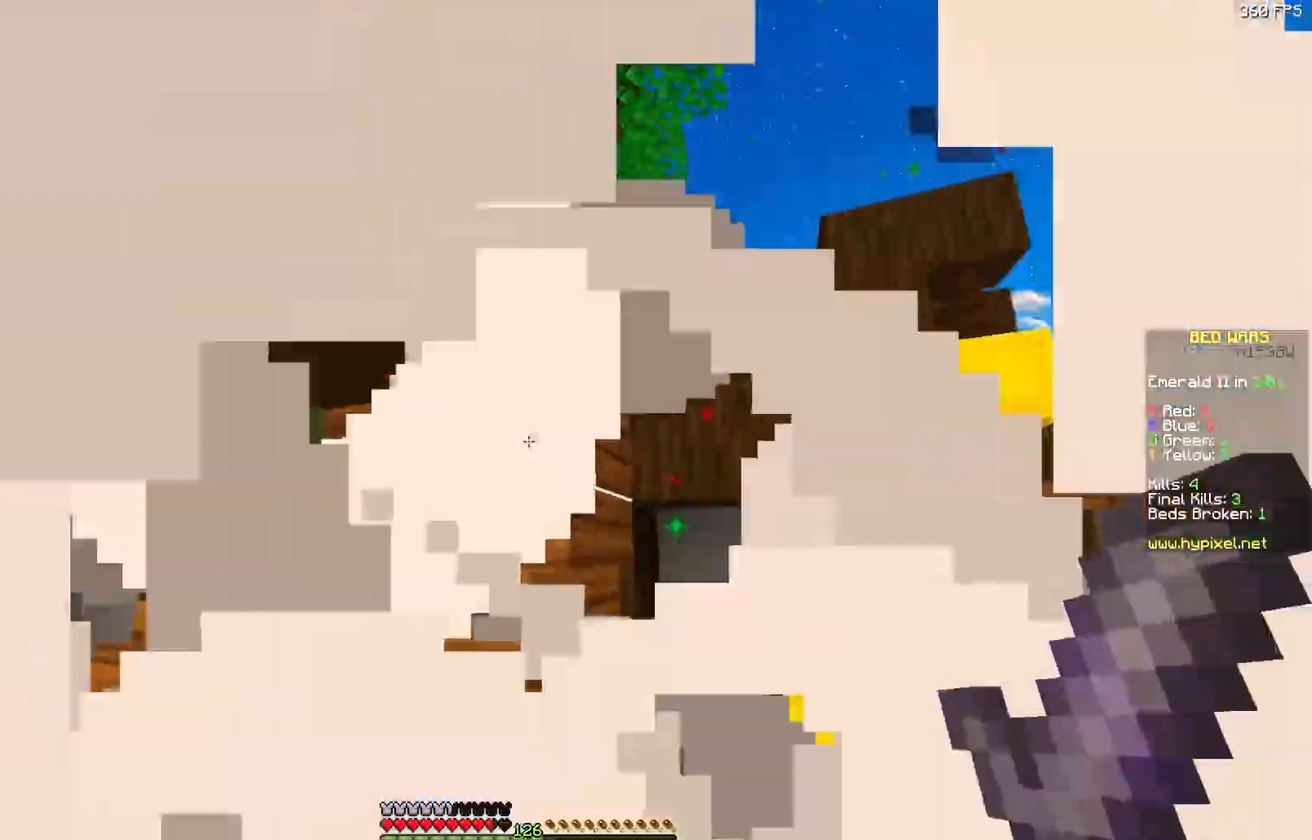
{"keys": ["w"], "mouse": [], "events": [[100, "a", "down"], [200, "a", "up"], [350, "a", "down"], [450, "a", "up"]]}
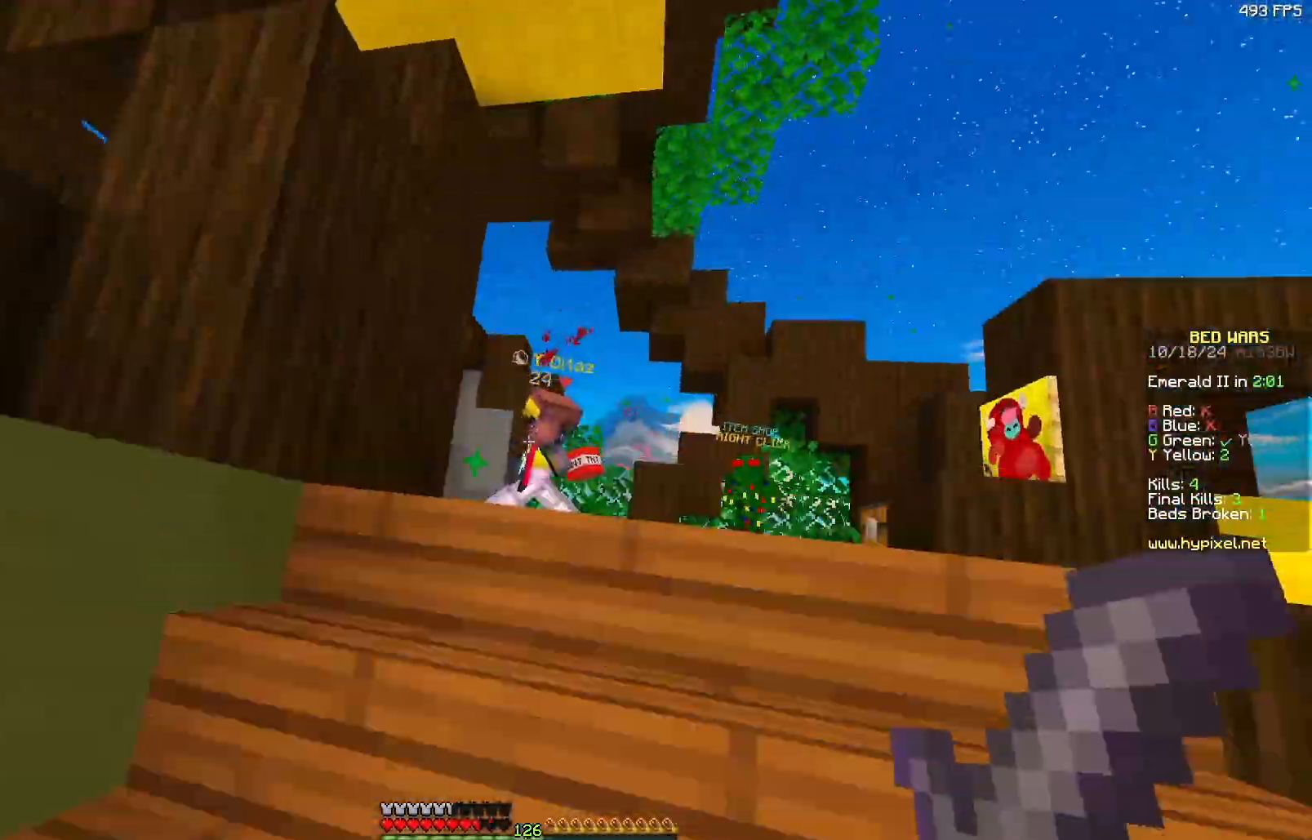
{"keys": ["w"], "mouse": [], "events": [[367, "d", "down"], [467, "d", "up"]]}
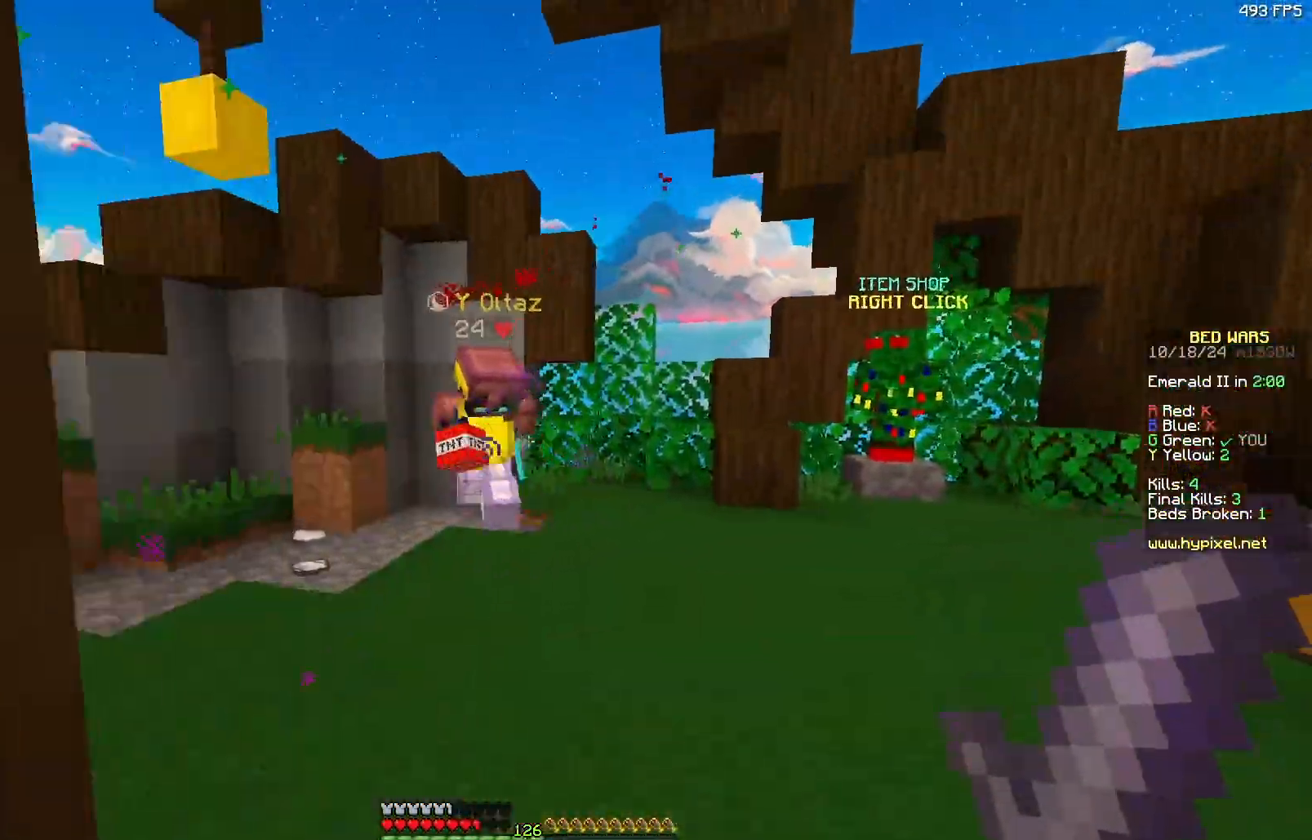
{"keys": ["w"], "mouse": [], "events": [[17, "mouse_left", "down"], [67, "mouse_left", "up"], [117, "mouse_left", "down"], [233, "mouse_left", "up"], [283, "mouse_left", "down"], [333, "a", "down"], [383, "mouse_left", "up"], [433, "a", "up"], [433, "mouse_left", "down"], [483, "mouse_left", "up"]]}
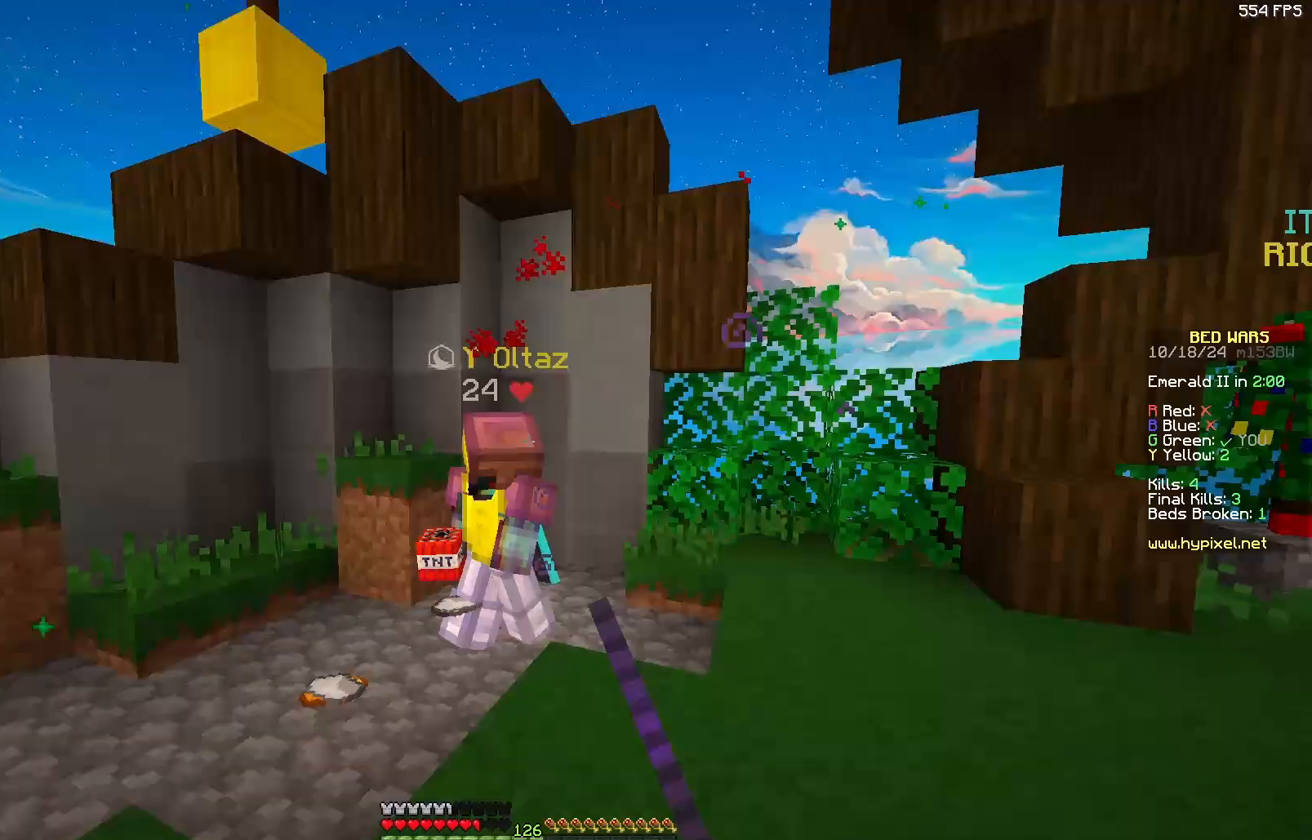
{"keys": ["a"], "mouse": ["left"], "events": [[83, "mouse_left", "down"], [133, "mouse_left", "up"], [183, "a", "down"], [250, "mouse_left", "down"], [300, "mouse_left", "up"], [400, "mouse_left", "down"], [400, "w", "up"], [450, "mouse_left", "up"], [500, "mouse_left", "down"]]}
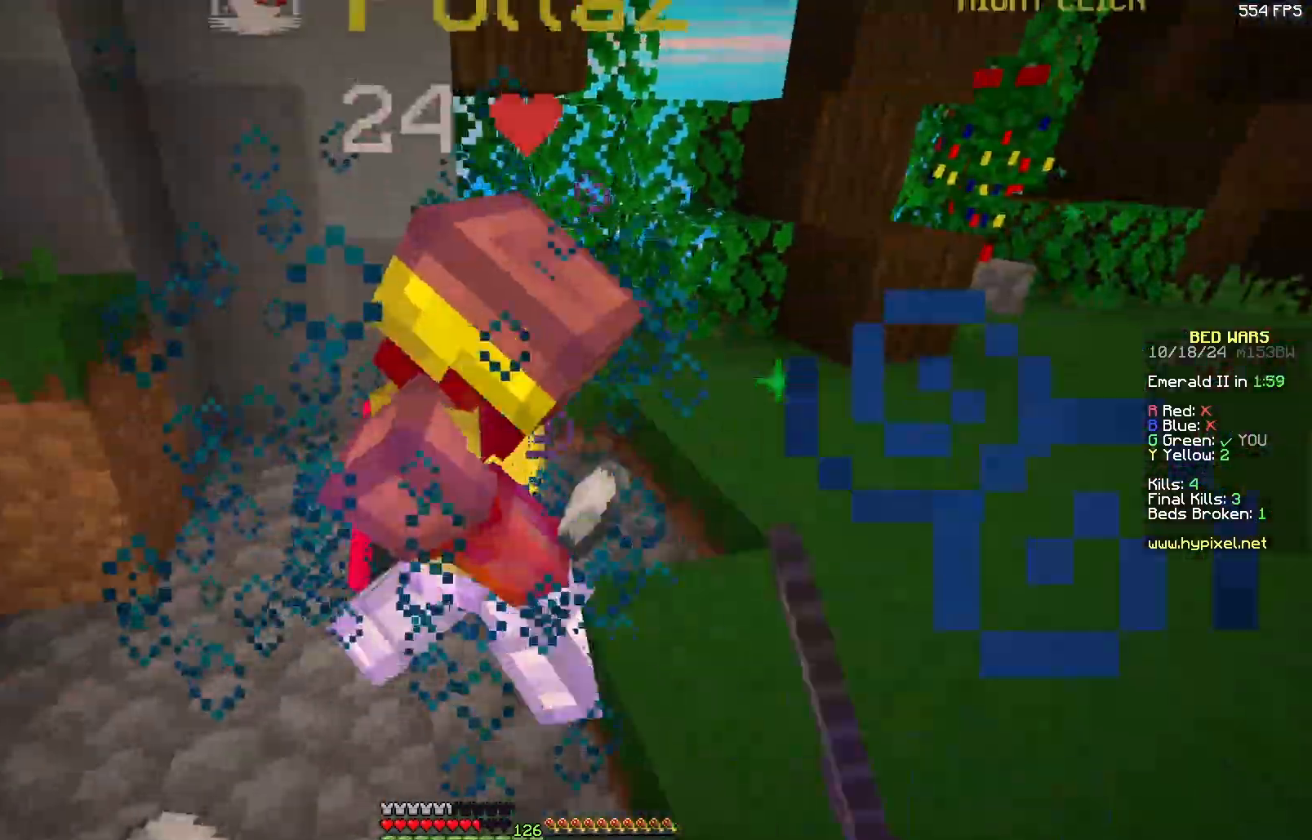
{"keys": ["d"], "mouse": ["left"], "events": [[100, "mouse_left", "up"], [150, "mouse_left", "down"], [150, "w", "down"], [200, "mouse_left", "up"], [317, "mouse_left", "down"], [367, "mouse_left", "up"], [467, "a", "up"], [467, "d", "down"], [467, "mouse_left", "down"], [467, "w", "up"]]}
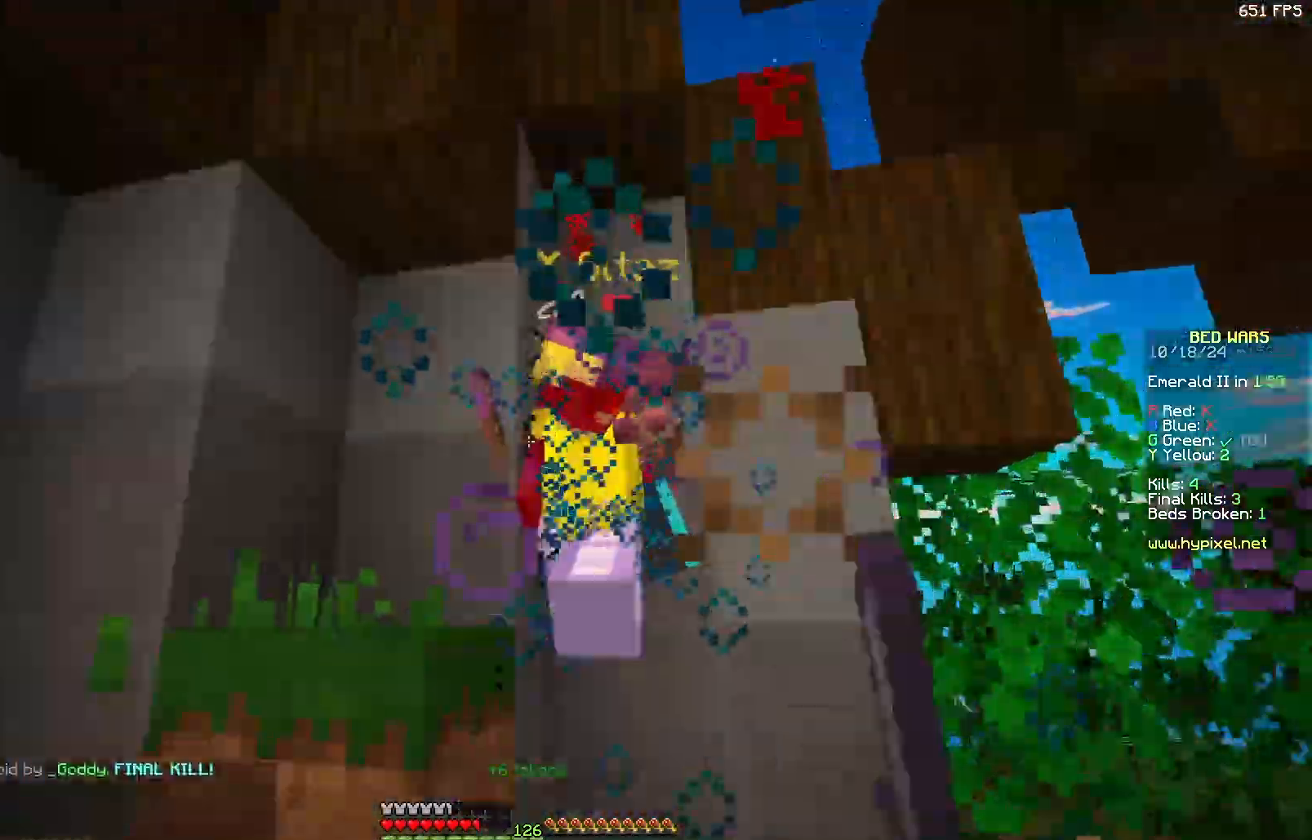
{"keys": ["d", "w"], "mouse": [], "events": [[17, "mouse_left", "up"], [67, "w", "down"], [117, "mouse_left", "down"], [167, "mouse_left", "up"], [217, "w", "up"], [267, "mouse_left", "down"], [333, "mouse_left", "up"], [433, "mouse_left", "down"], [433, "w", "down"], [483, "mouse_left", "up"]]}